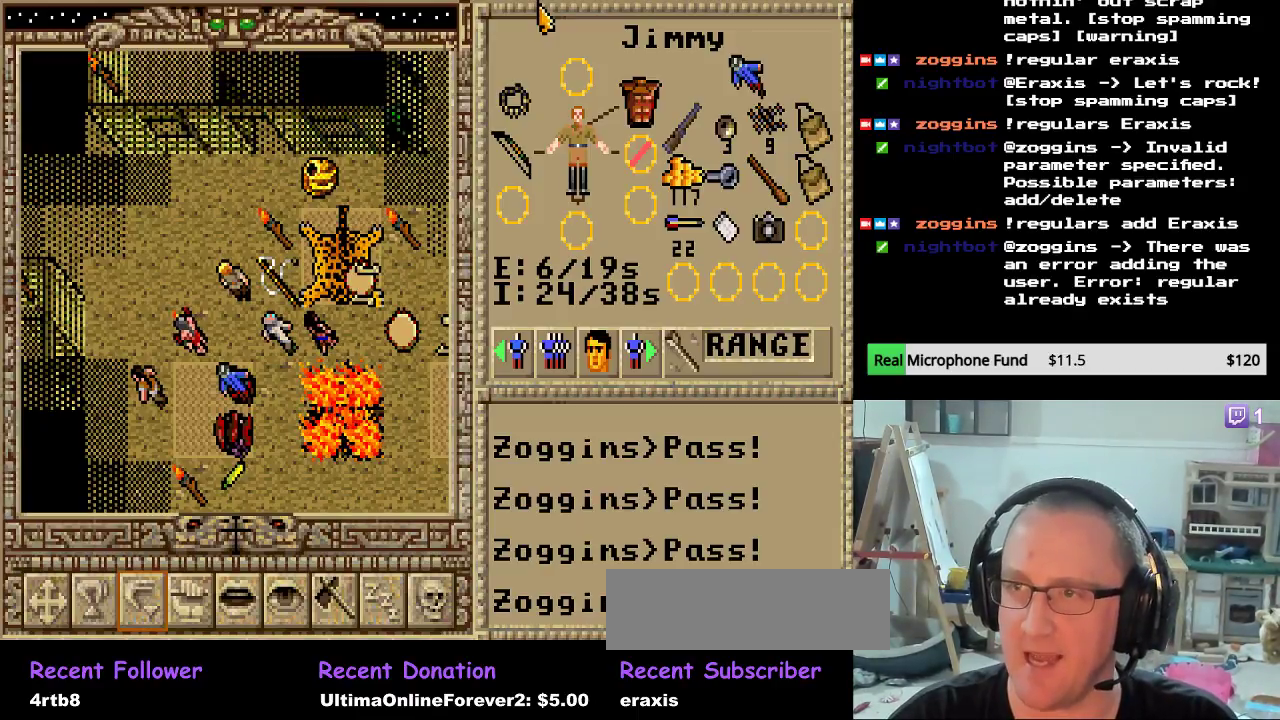
Gameplay with keyboard and mouse; each line is a JSON object with the keys and mouse buttons held at the frame after it. "events" lists presses ("down") and releases ("up") of "backspace", "escape", "mouse_left", "mouse_wheel" and "mouse_right" between this image and that frame as [ms after this image, input, new state], when the widget could be followed in between. "mouse_left", "mouse_wheel", "mouse_right" = the "left", "wheel", "right" buttons of the "mouse" list. No other keys are recorded. "wheel" means that the mouse wheel is clicked or scrolled. "mouse_move" is the direction in which the mouse moves at that frame (one of eight, or "still"), when it could be read.
{"keys": [], "mouse": [], "mouse_move": "up", "events": []}
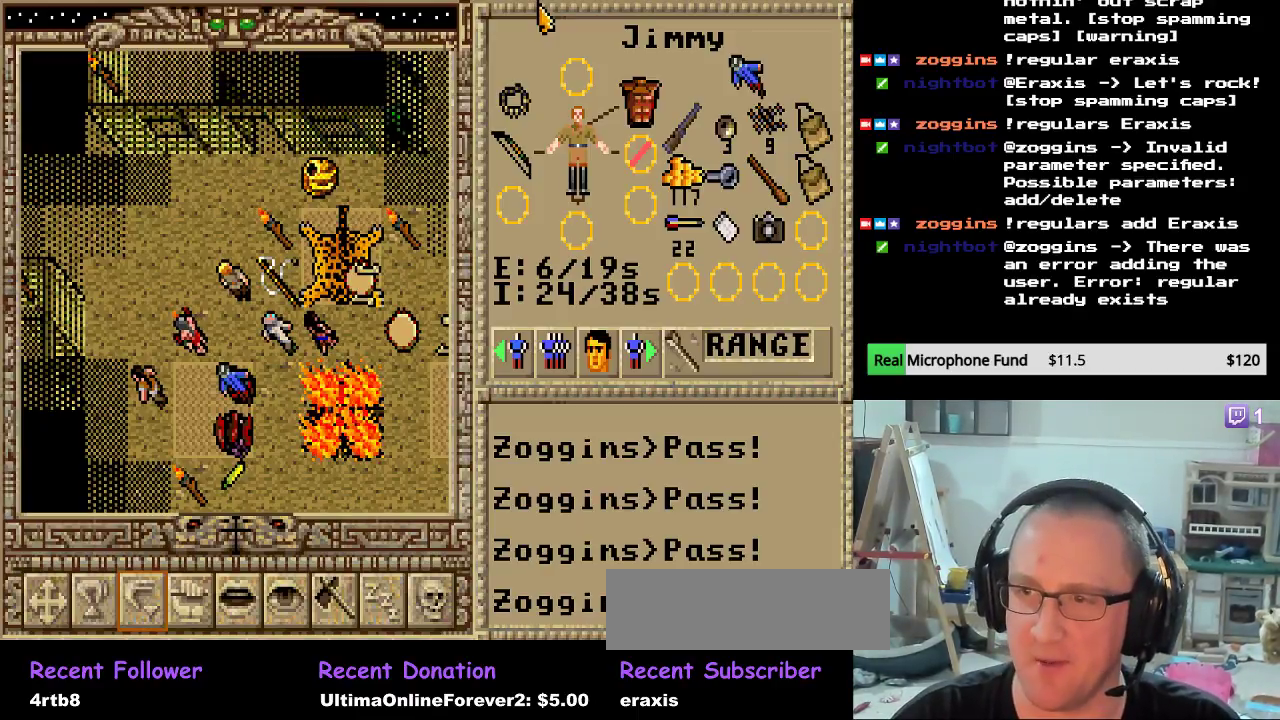
{"keys": [], "mouse": [], "mouse_move": "still", "events": []}
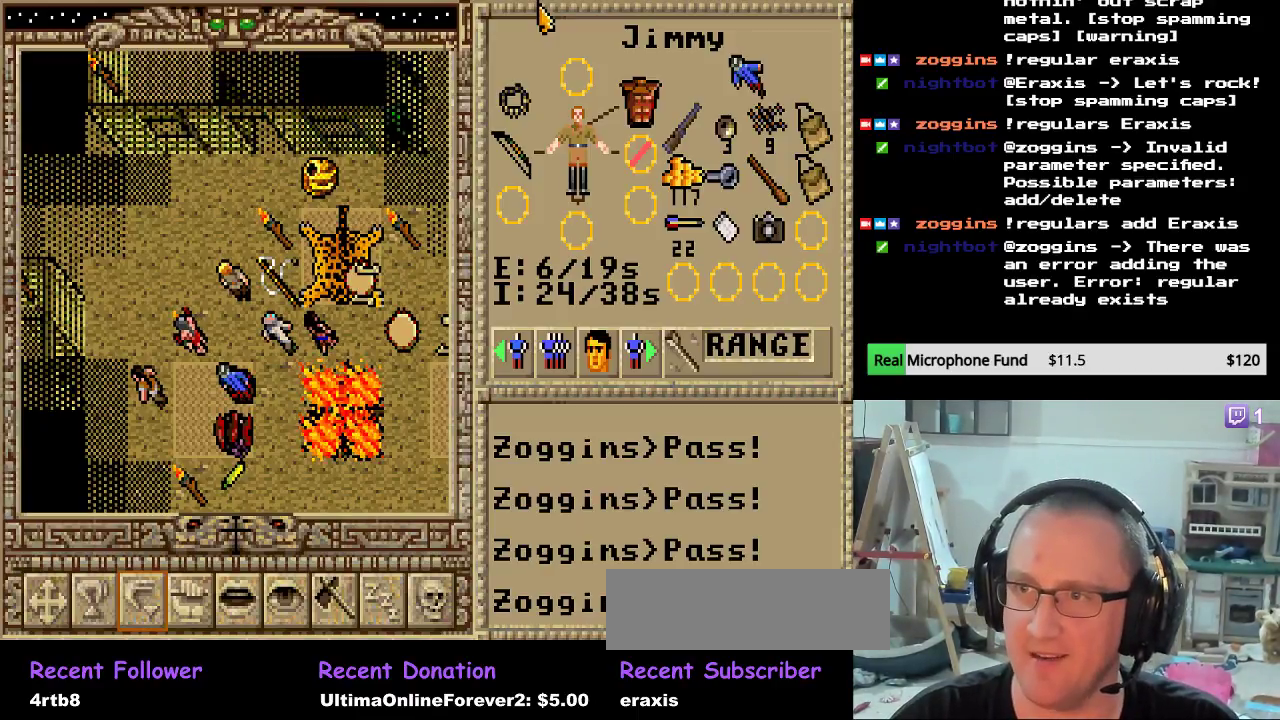
{"keys": [], "mouse": [], "mouse_move": "still", "events": []}
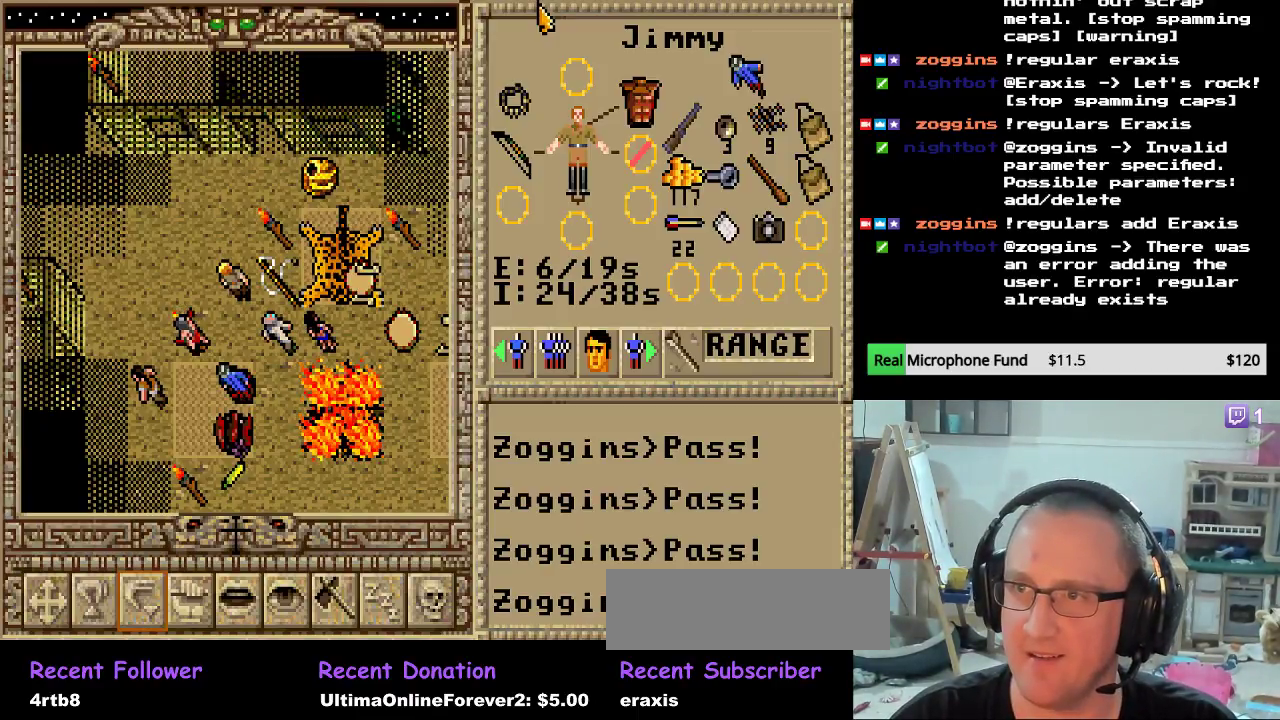
{"keys": [], "mouse": [], "mouse_move": "still", "events": []}
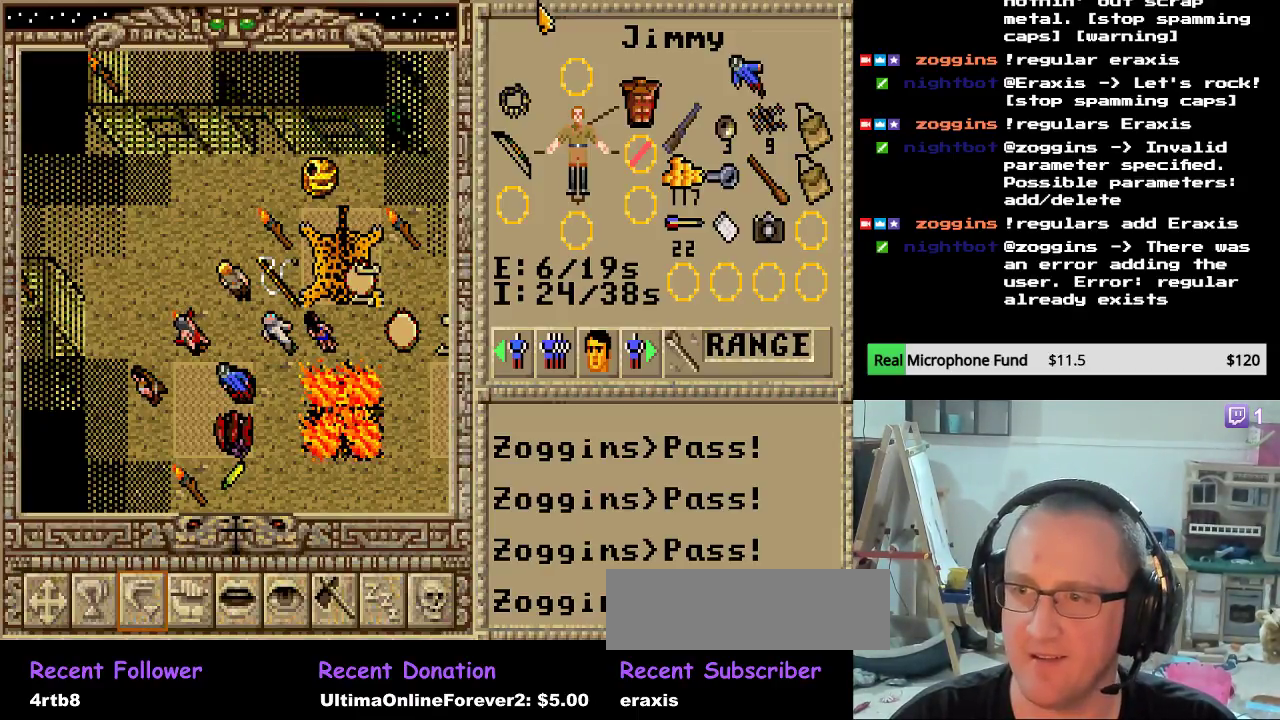
{"keys": [], "mouse": [], "mouse_move": "still", "events": []}
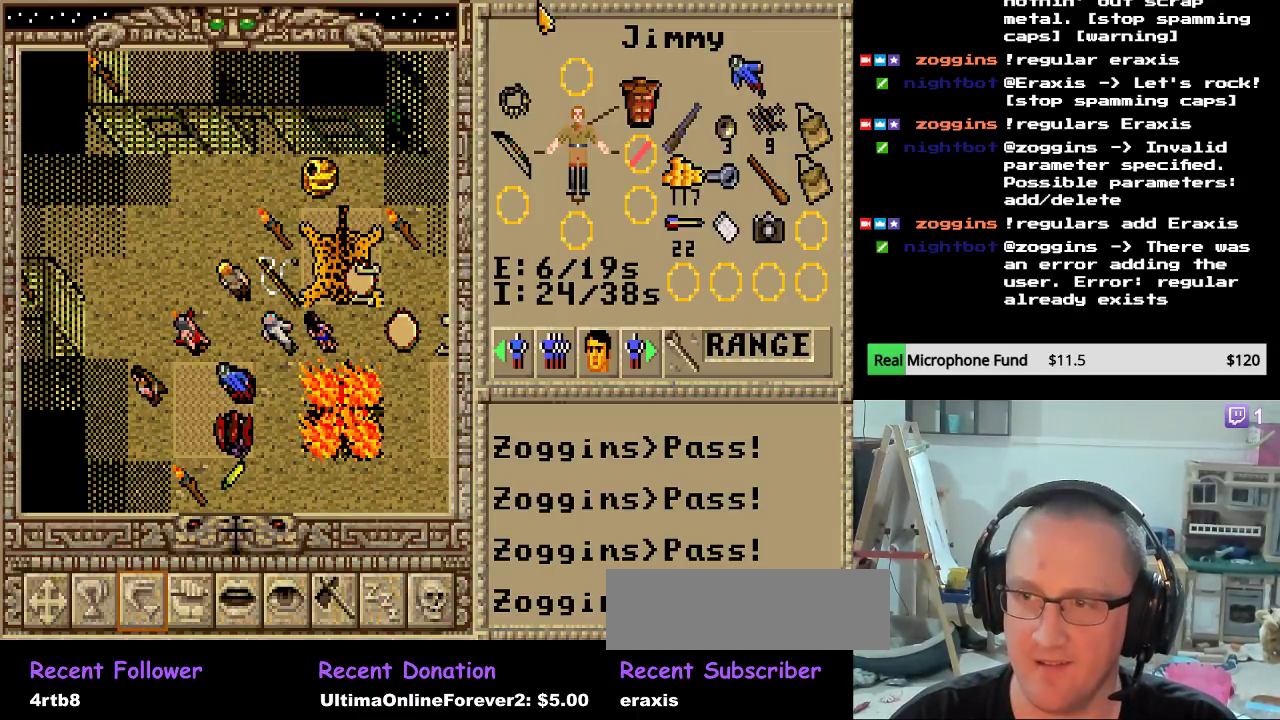
{"keys": [], "mouse": [], "mouse_move": "still", "events": [[323, "mouse_left", "down"], [408, "mouse_left", "up"]]}
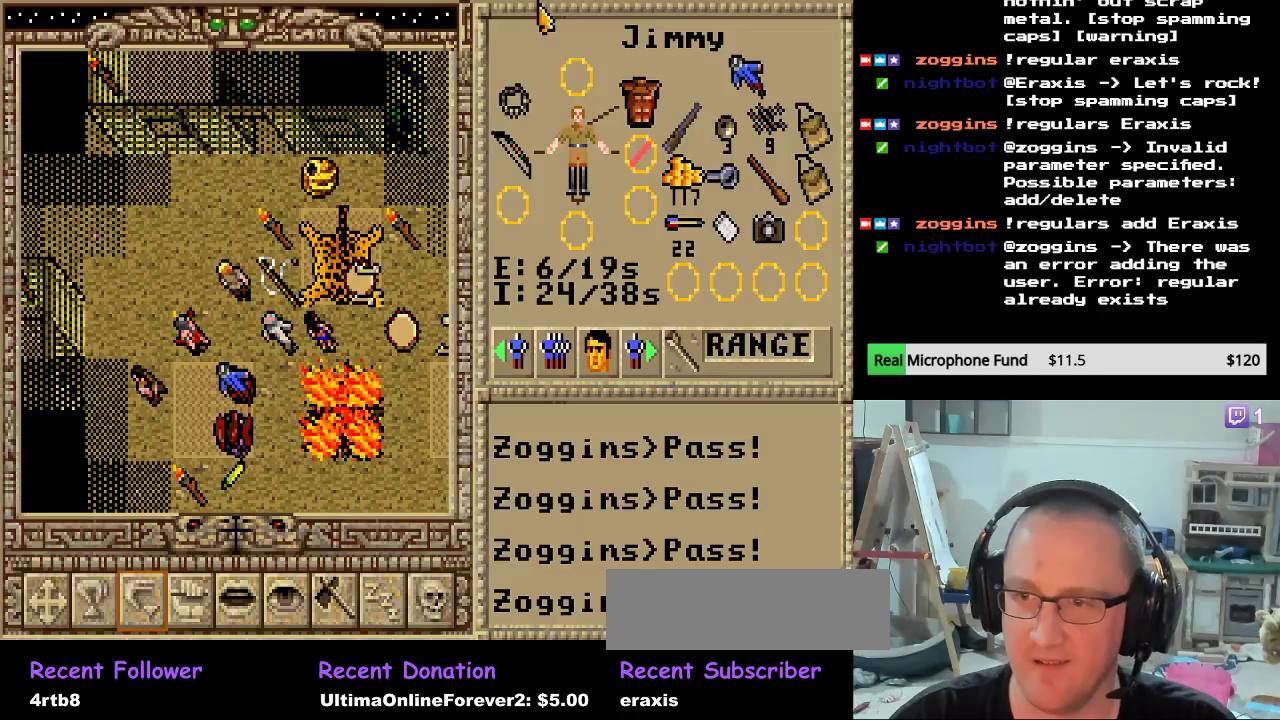
{"keys": [], "mouse": [], "mouse_move": "left", "events": []}
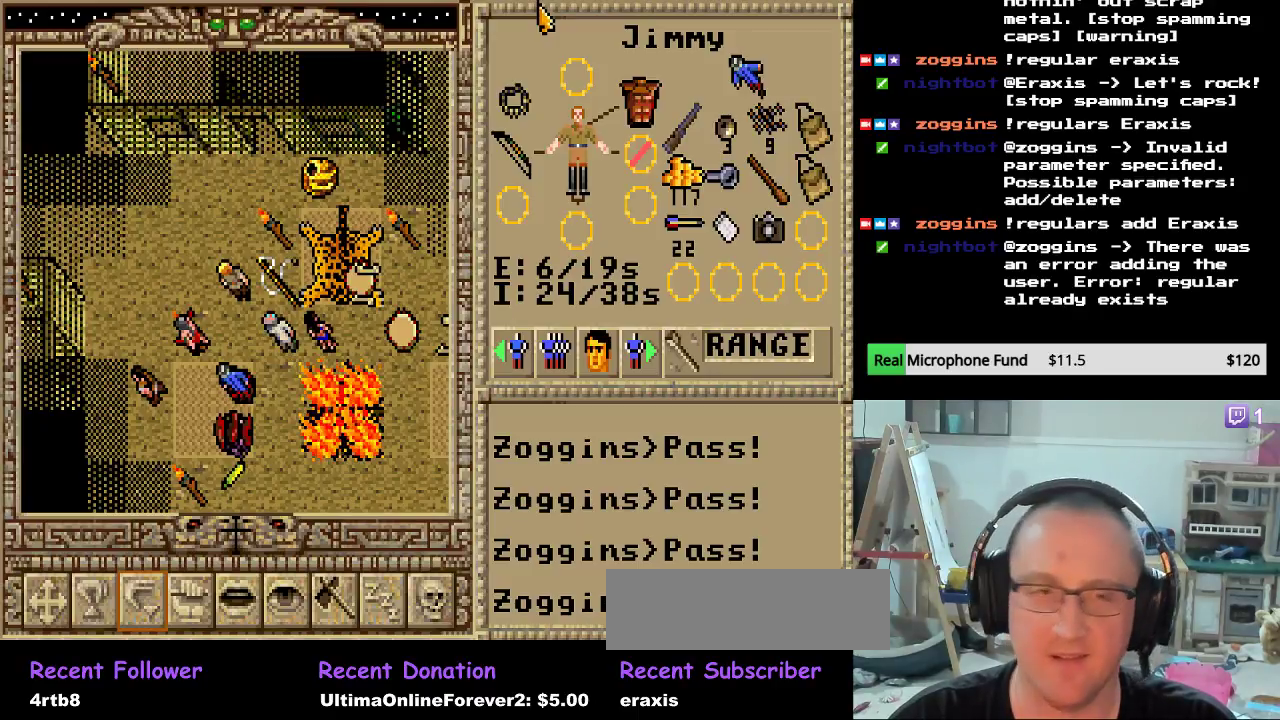
{"keys": [], "mouse": ["right"], "mouse_move": "up-left", "events": [[476, "mouse_right", "down"]]}
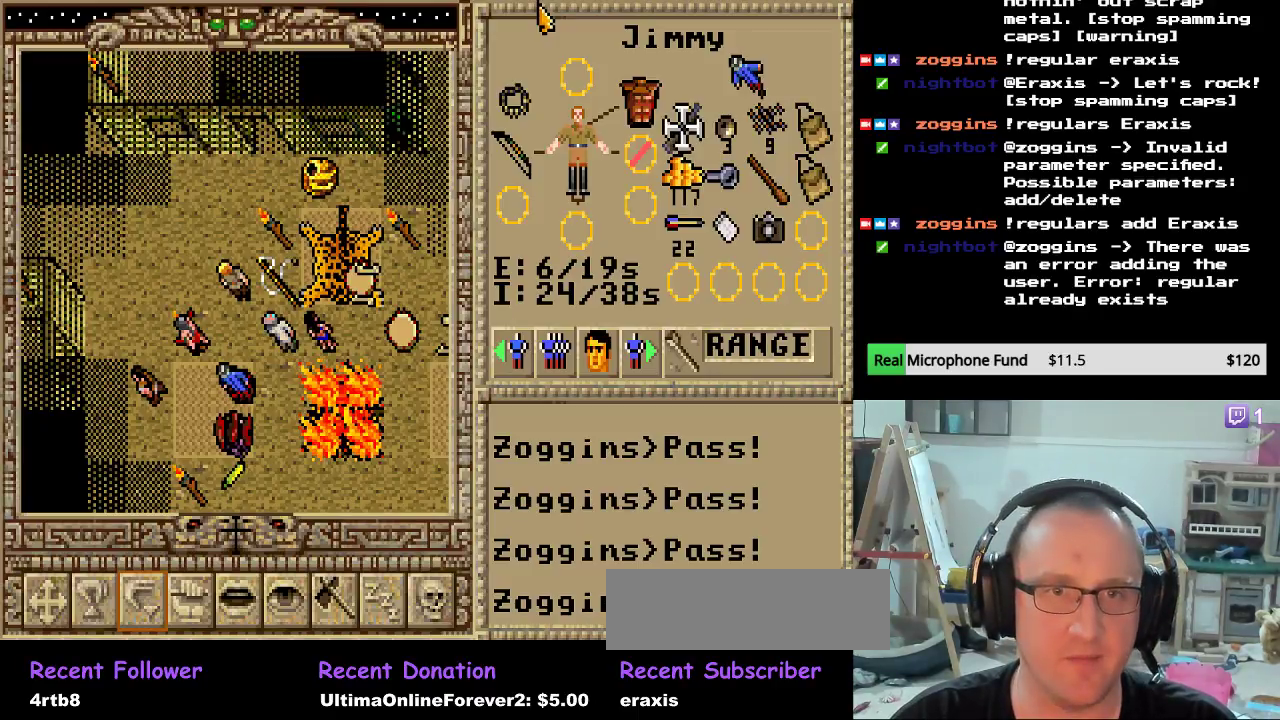
{"keys": [], "mouse": [], "mouse_move": "still", "events": [[119, "mouse_right", "up"]]}
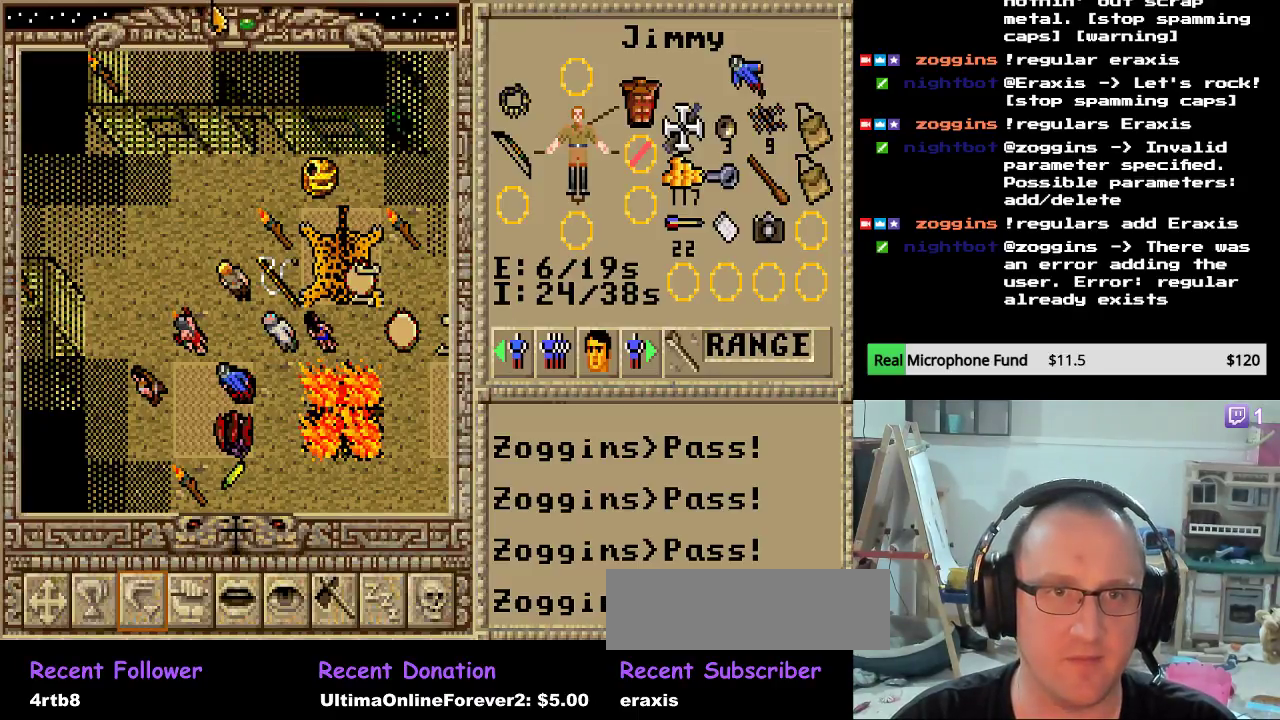
{"keys": [], "mouse": [], "mouse_move": "still", "events": []}
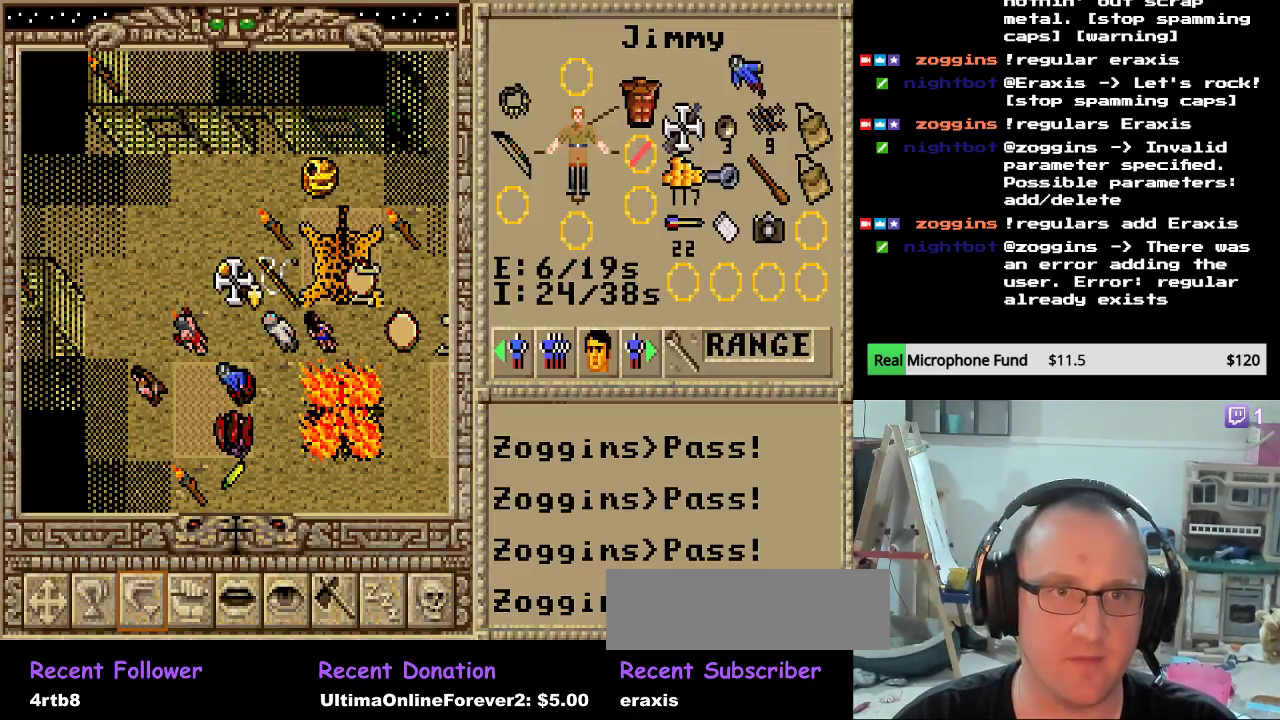
{"keys": [], "mouse": [], "mouse_move": "still", "events": []}
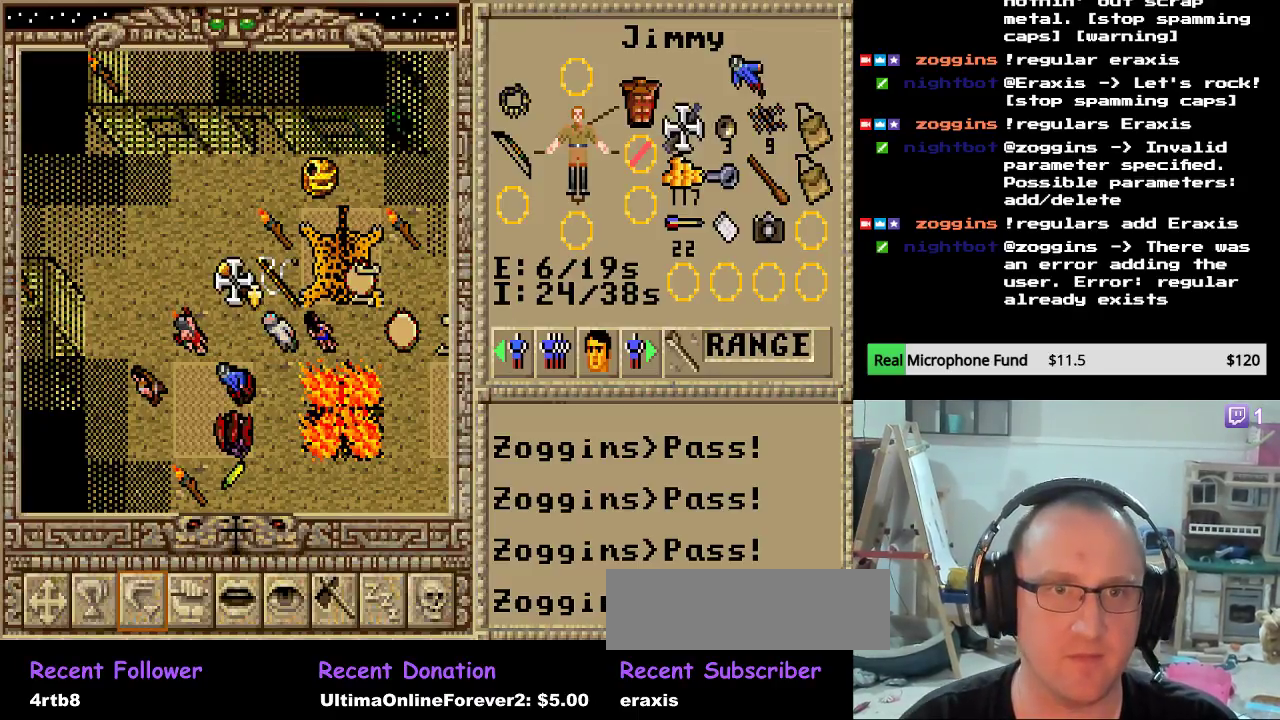
{"keys": [], "mouse": [], "mouse_move": "still", "events": [[272, "escape", "down"], [459, "escape", "up"]]}
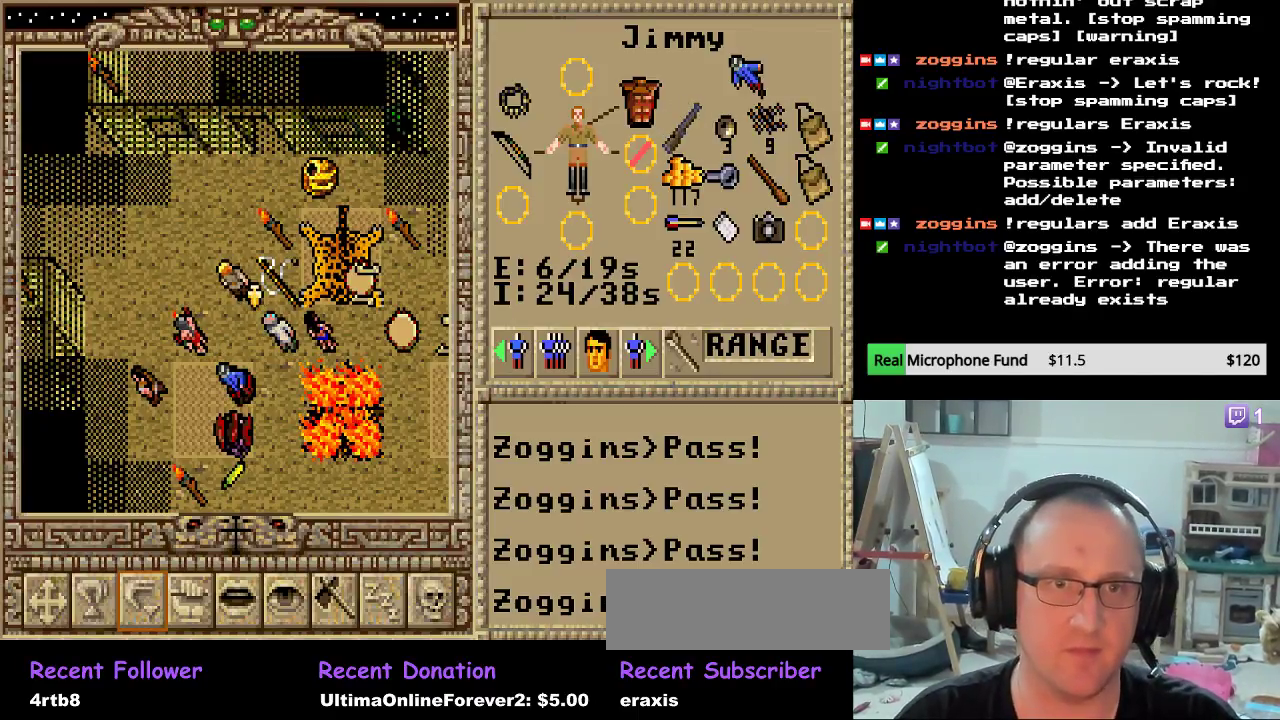
{"keys": [], "mouse": [], "mouse_move": "still", "events": []}
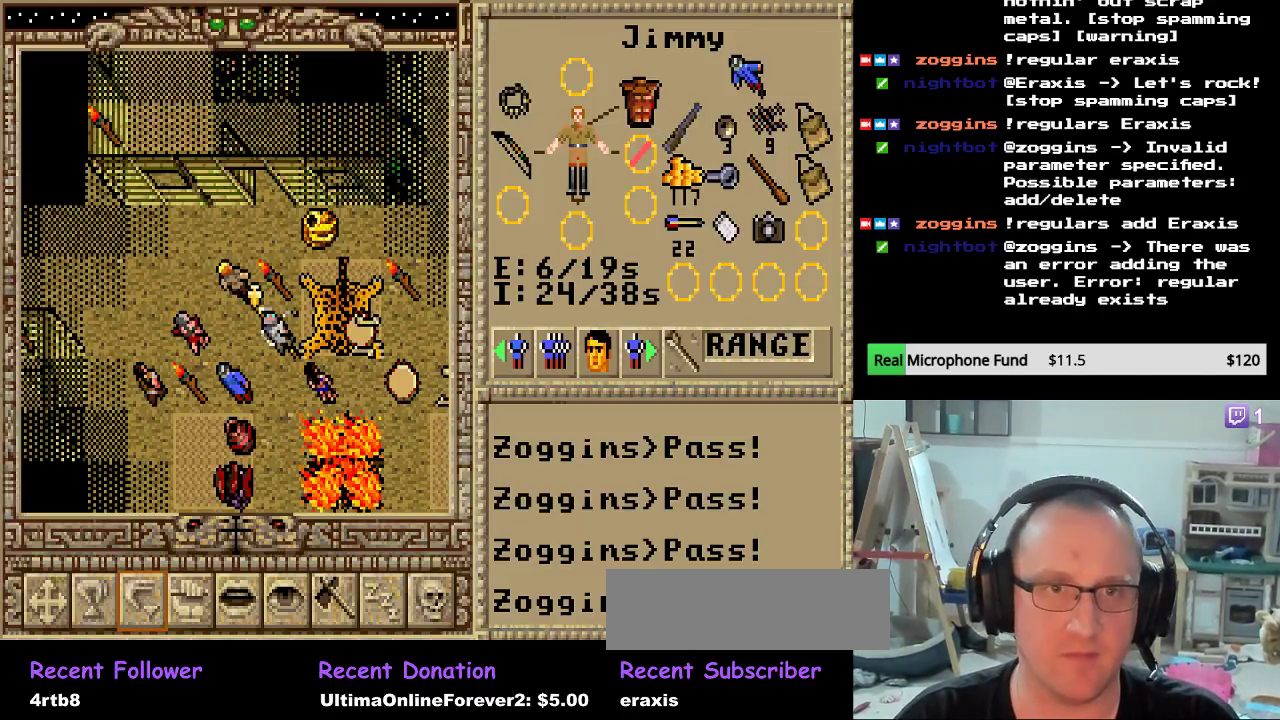
{"keys": [], "mouse": [], "mouse_move": "still", "events": []}
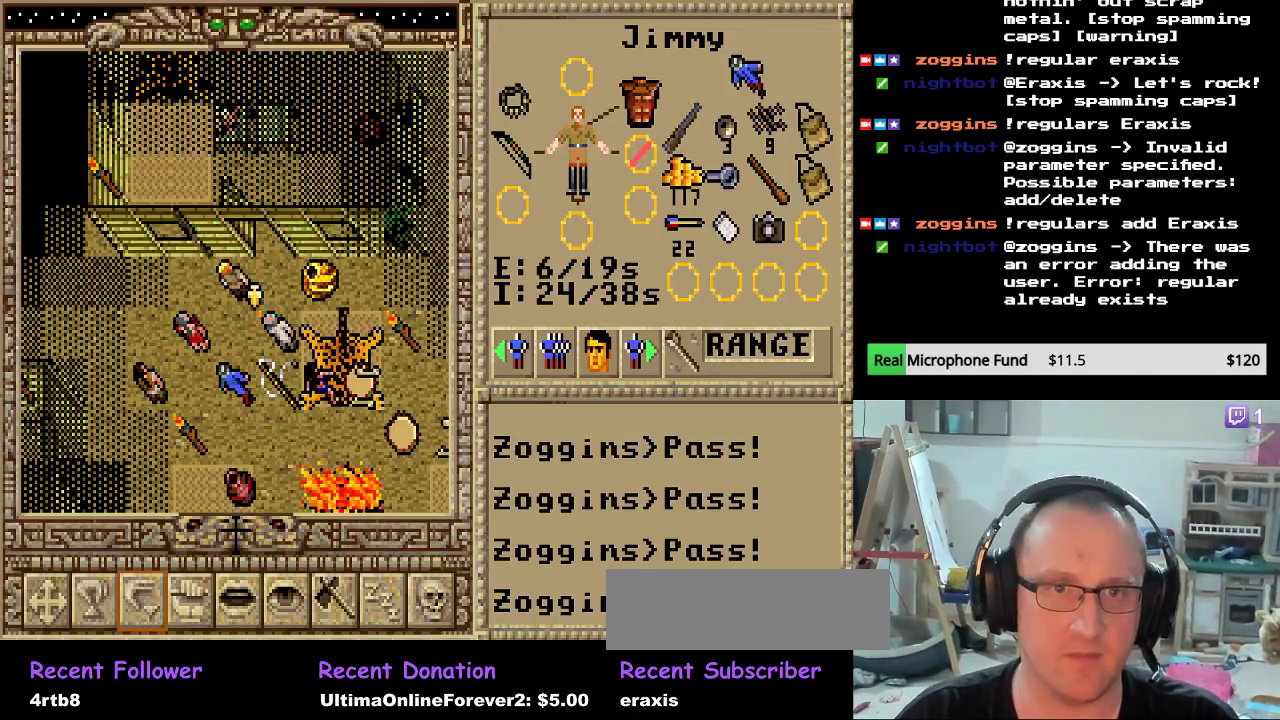
{"keys": [], "mouse": [], "mouse_move": "still", "events": []}
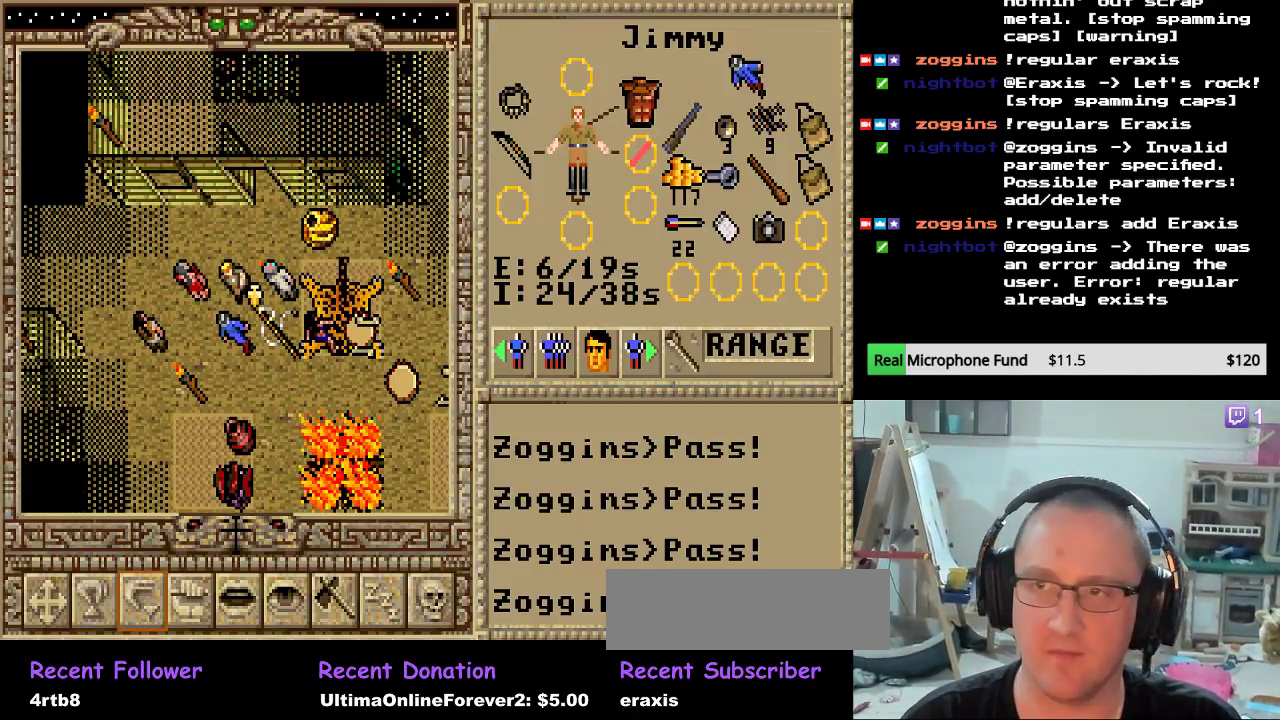
{"keys": [], "mouse": [], "mouse_move": "still", "events": []}
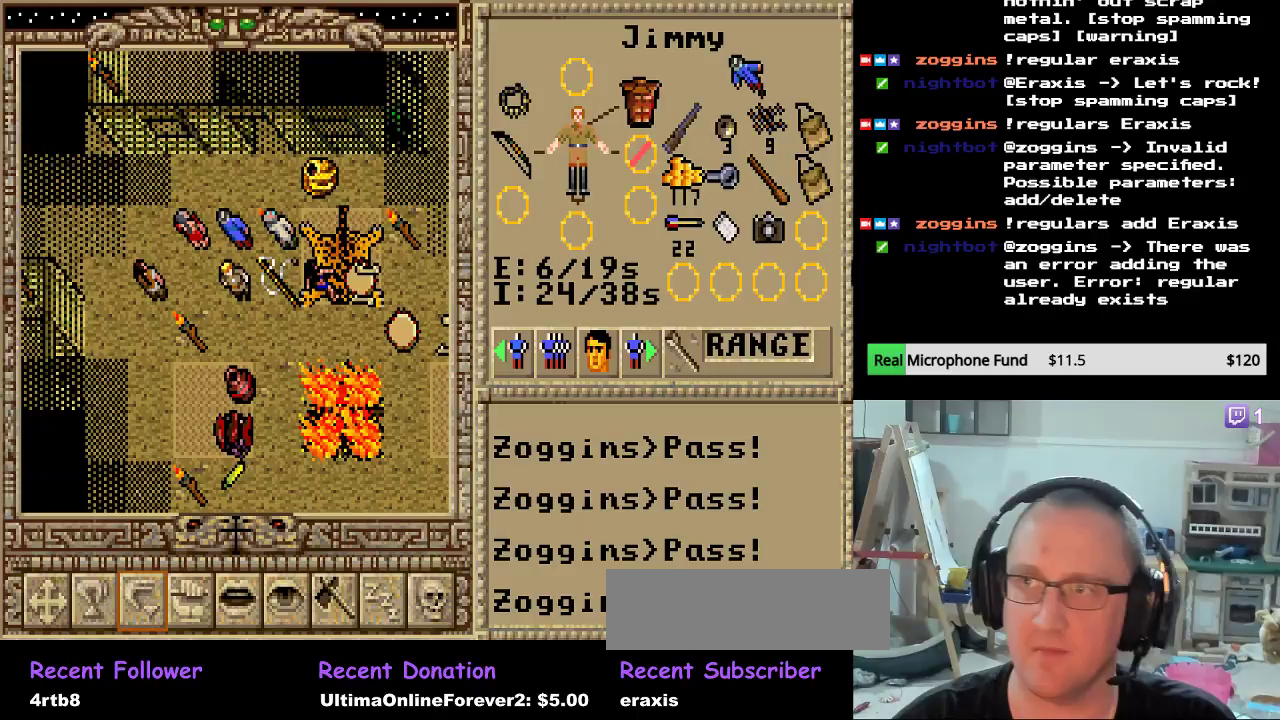
{"keys": [], "mouse": [], "mouse_move": "still", "events": []}
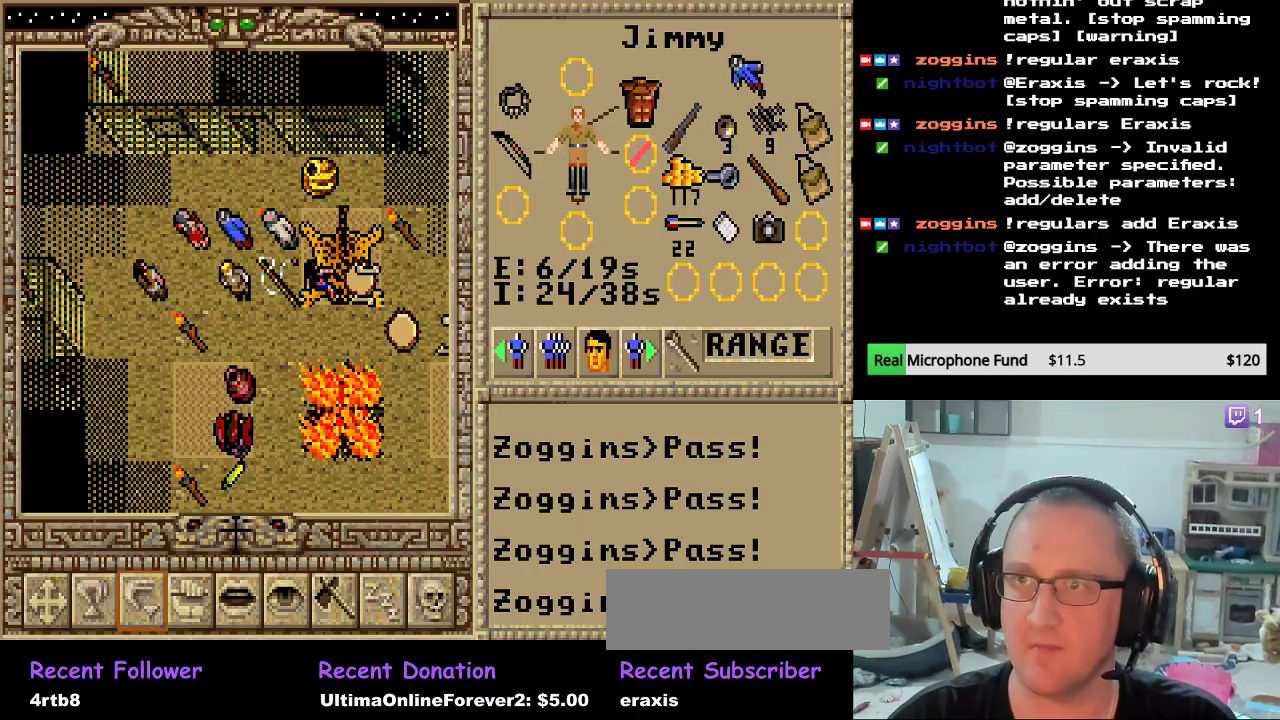
{"keys": [], "mouse": [], "events": []}
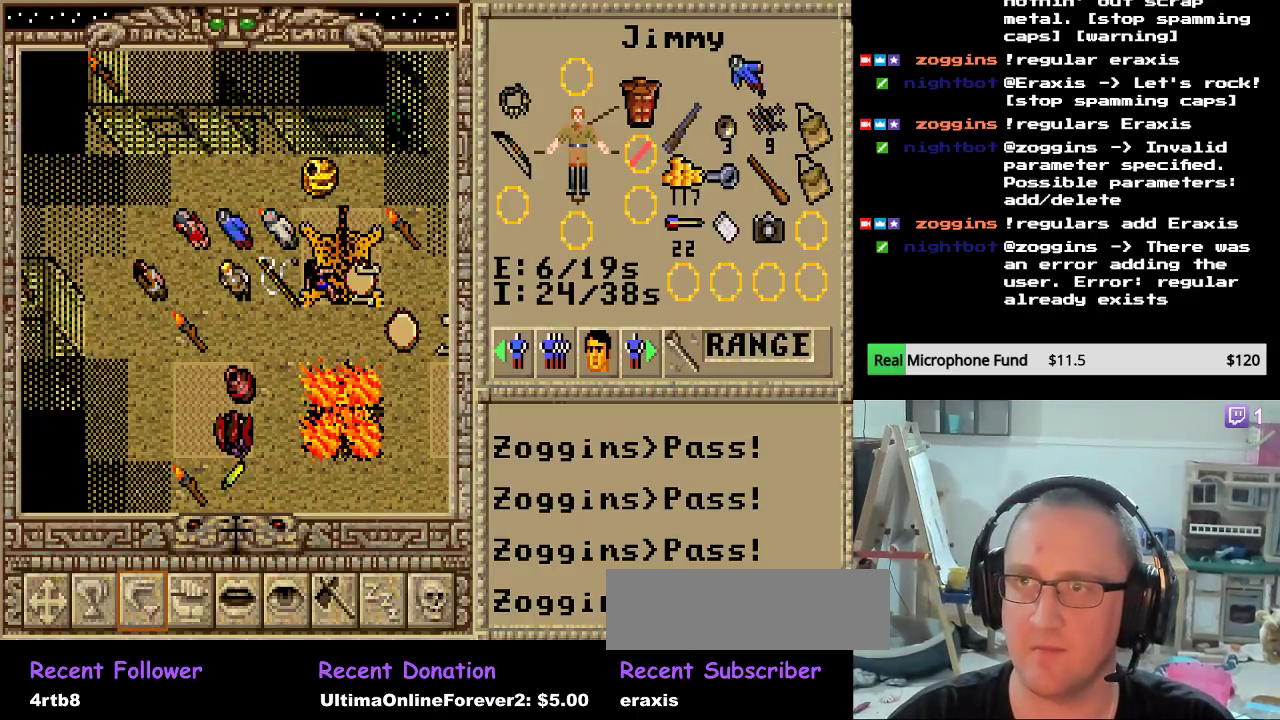
{"keys": [], "mouse": [], "mouse_move": "up-right", "events": []}
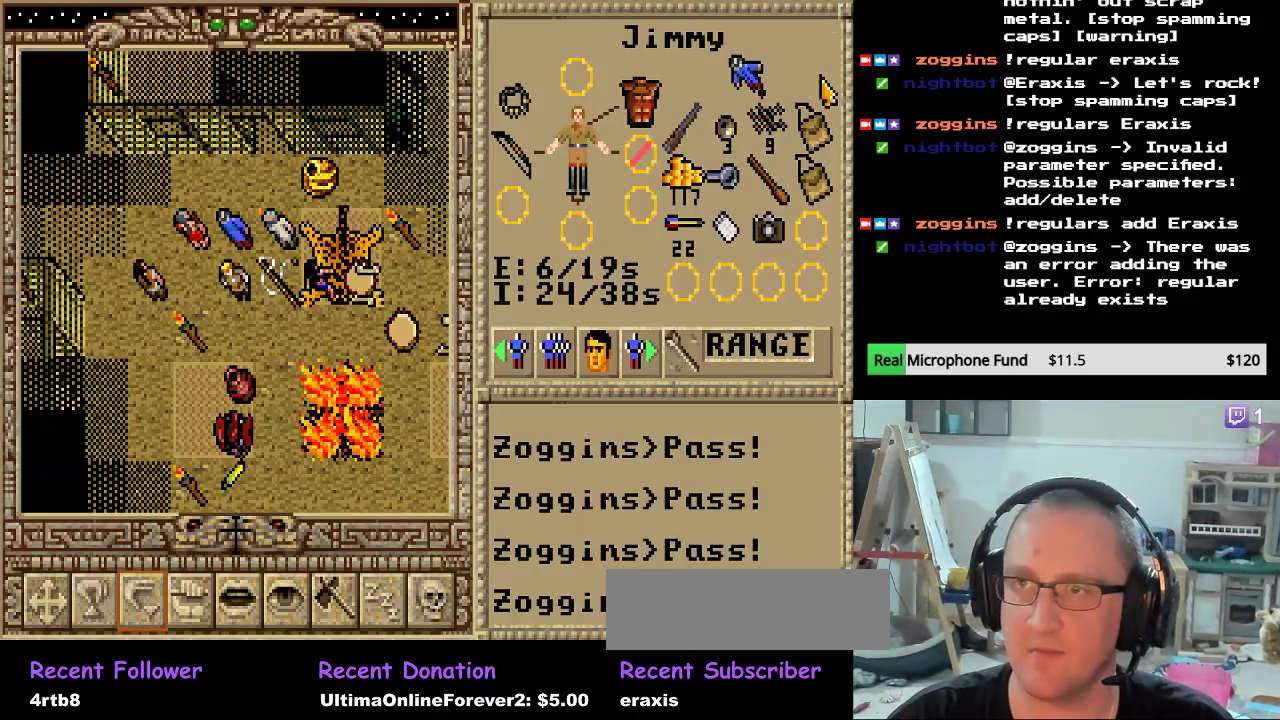
{"keys": [], "mouse": [], "mouse_move": "still", "events": []}
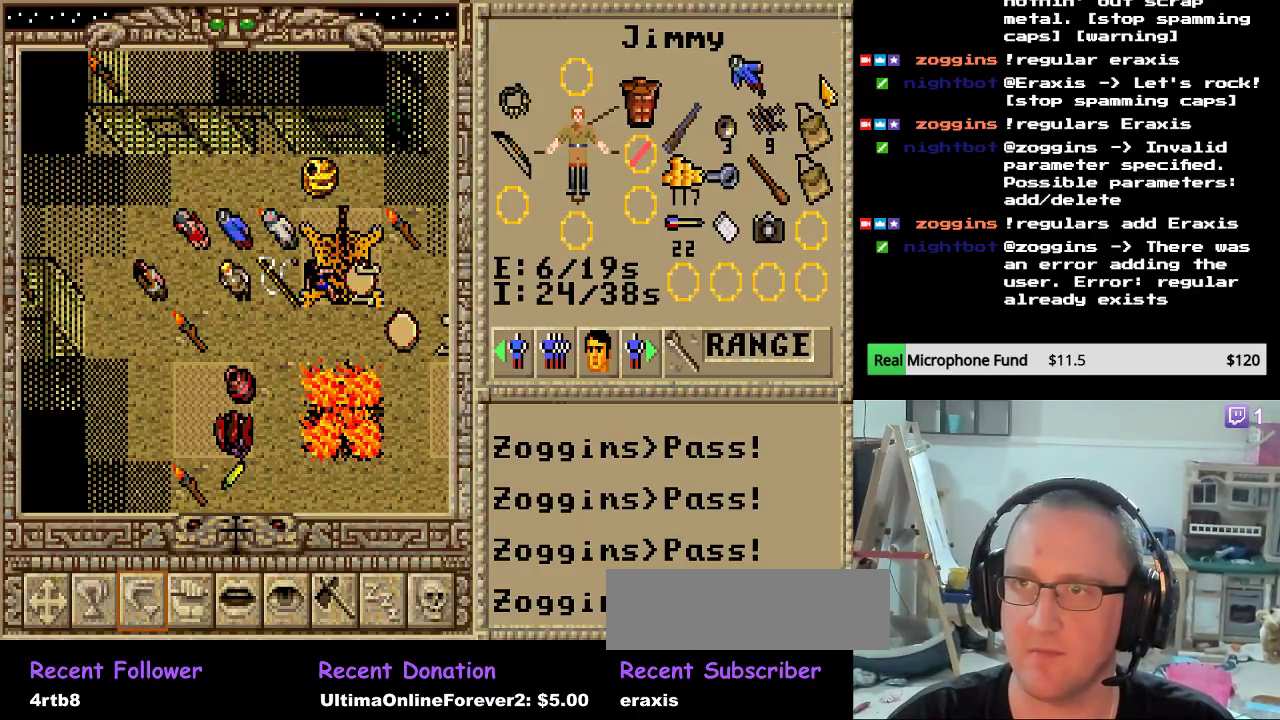
{"keys": [], "mouse": [], "mouse_move": "still", "events": [[17, "mouse_left", "down"], [119, "mouse_left", "up"], [306, "mouse_left", "down"], [391, "mouse_left", "up"]]}
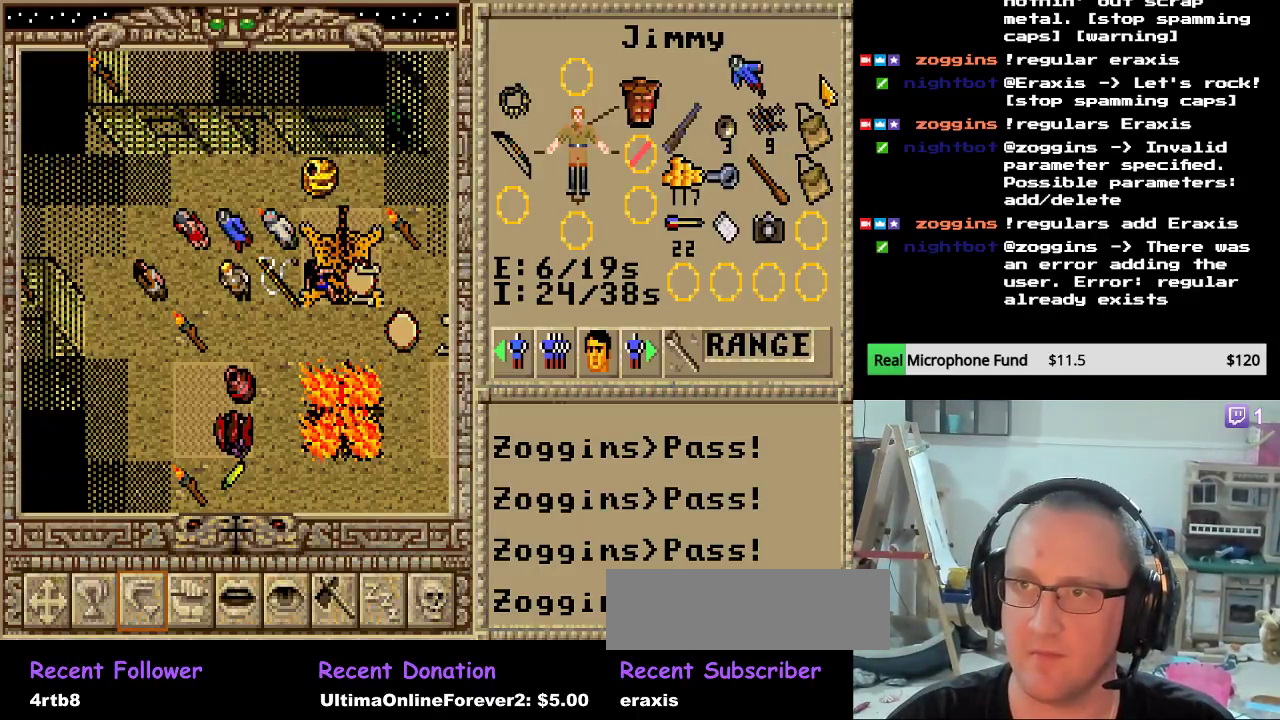
{"keys": [], "mouse": [], "events": []}
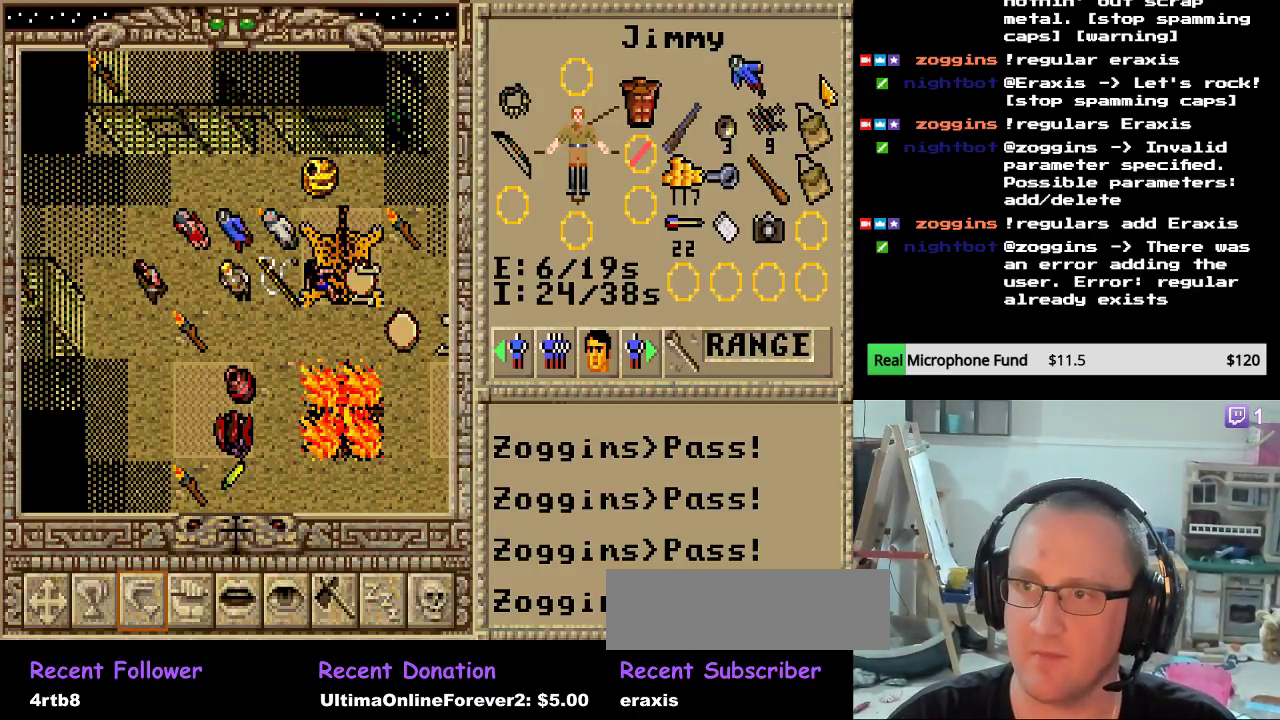
{"keys": [], "mouse": [], "mouse_move": "up-right", "events": []}
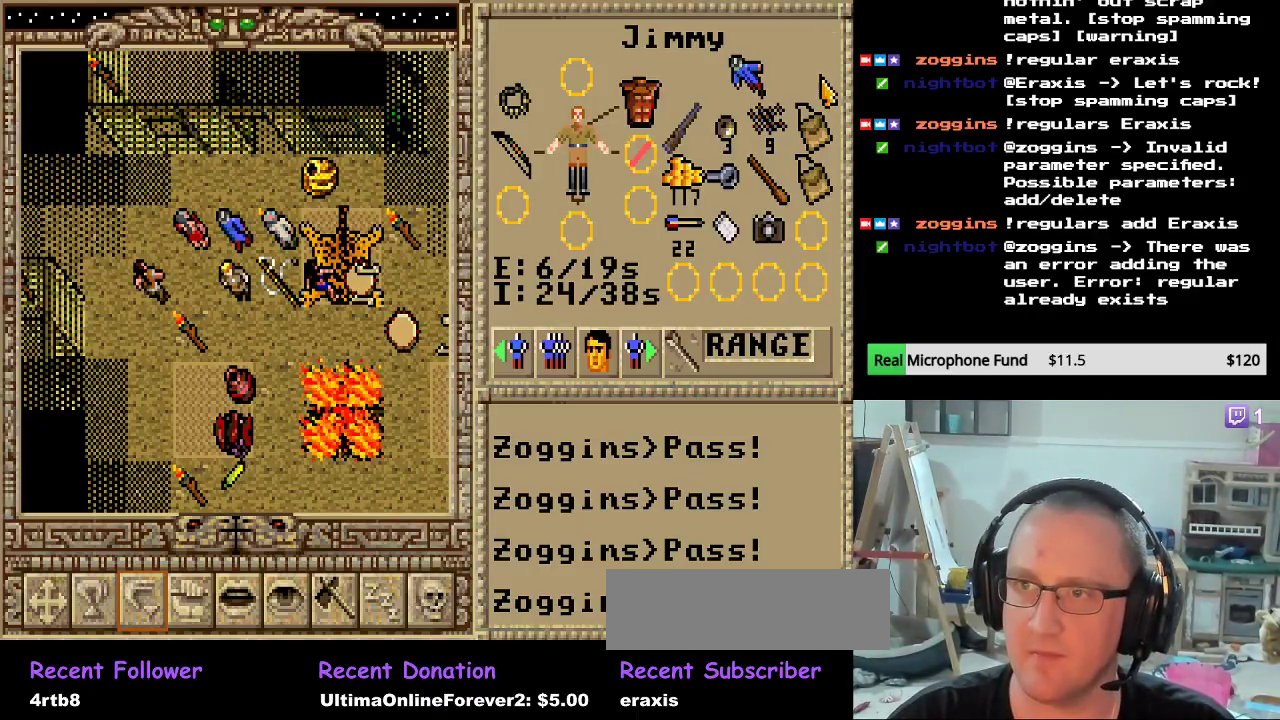
{"keys": [], "mouse": [], "mouse_move": "left", "events": [[153, "mouse_wheel", "down"], [187, "mouse_wheel", "up"]]}
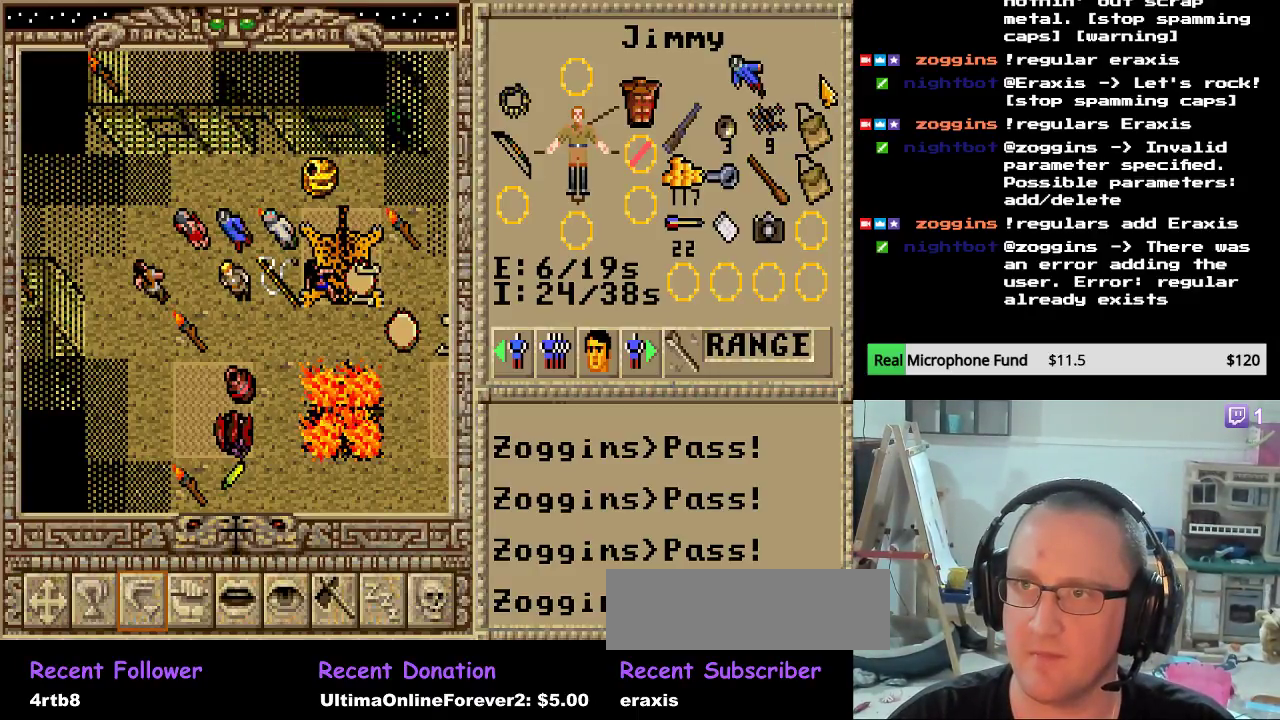
{"keys": [], "mouse": [], "mouse_move": "still", "events": [[238, "mouse_left", "down"], [374, "mouse_left", "up"]]}
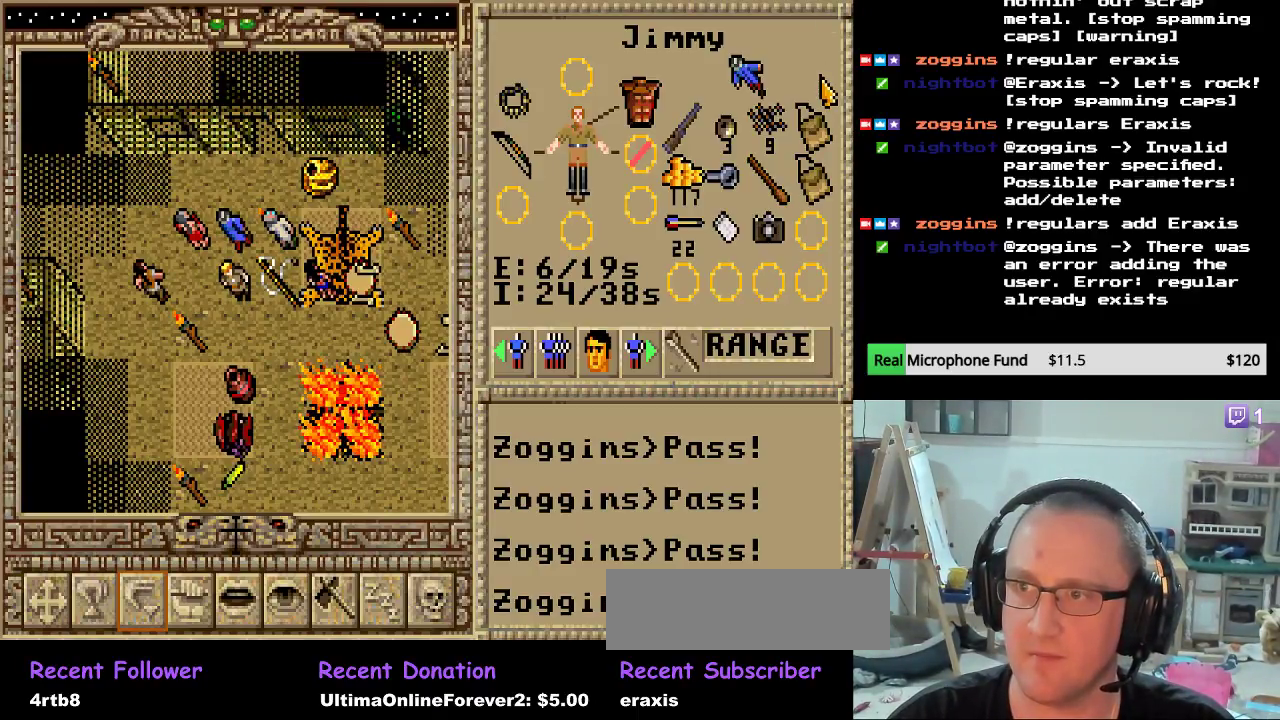
{"keys": [], "mouse": [], "mouse_move": "down-right", "events": []}
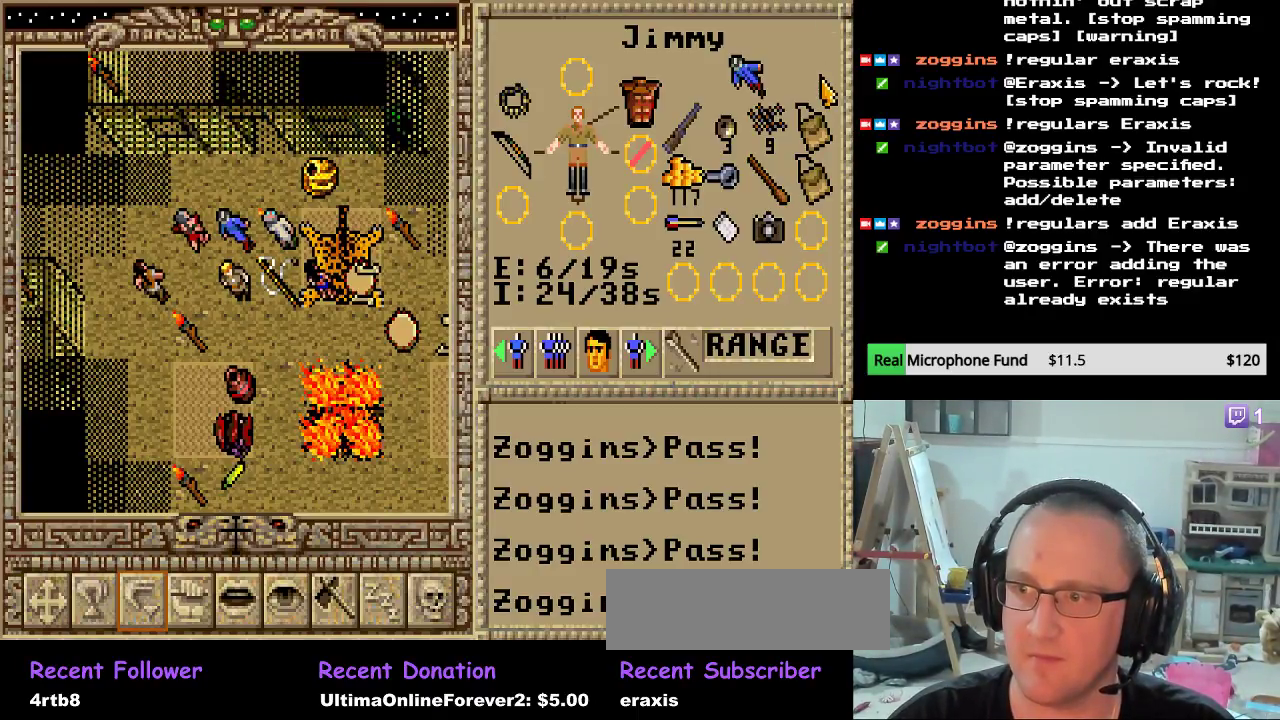
{"keys": [], "mouse": [], "mouse_move": "still", "events": [[357, "mouse_left", "down"], [493, "mouse_left", "up"]]}